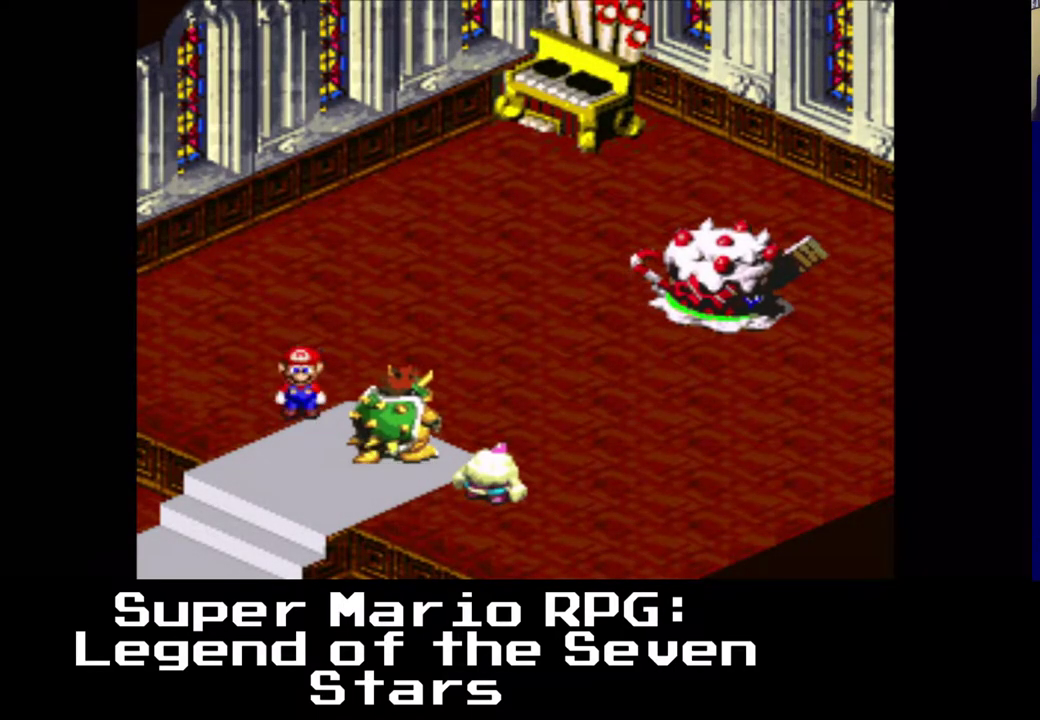
Gameplay with a controller (Xbox layout); each line is a JSON object with the inputs held at the frame after it. "events" lists button and stick changes between this image and that frame as [ms after this image, input, new state], when the widget could be followed in between. Not read: right_stick.
{"buttons": ["B"], "left_stick": "center", "events": [[417, "B", "down"]]}
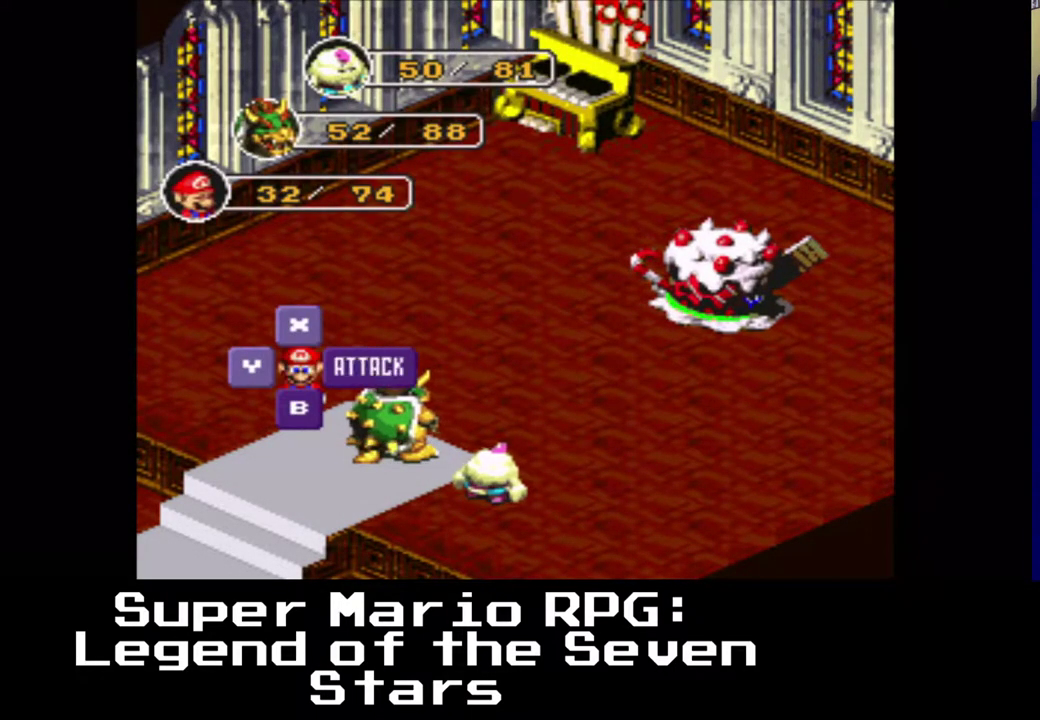
{"buttons": [], "left_stick": "center", "events": [[67, "B", "up"]]}
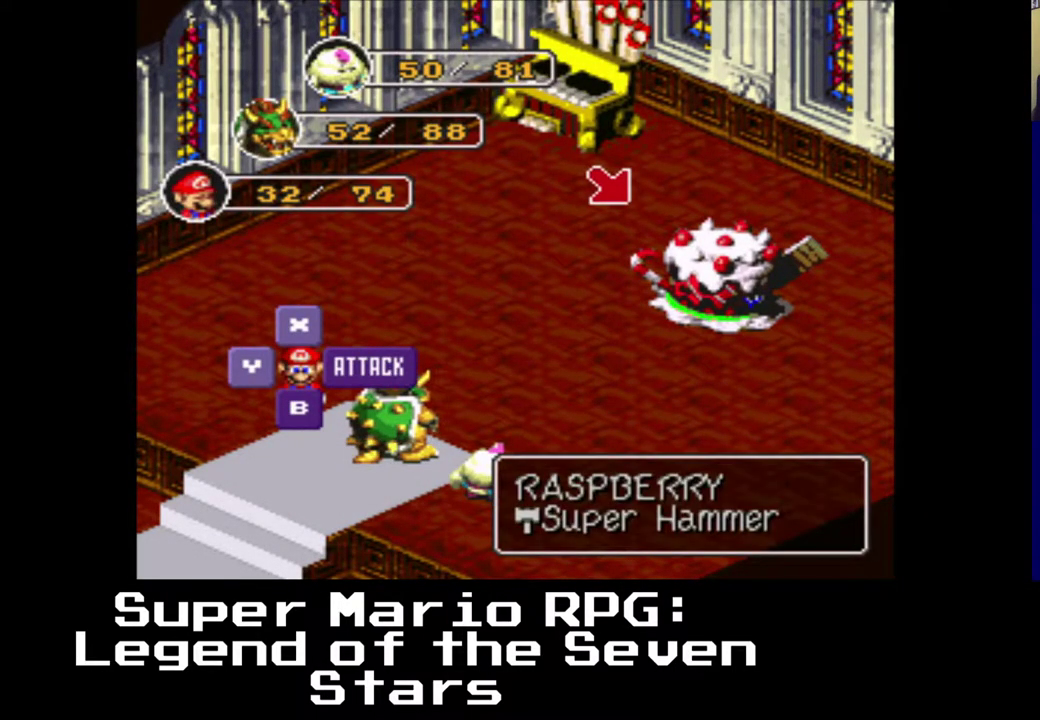
{"buttons": [], "left_stick": "center", "events": [[50, "B", "down"], [217, "B", "up"]]}
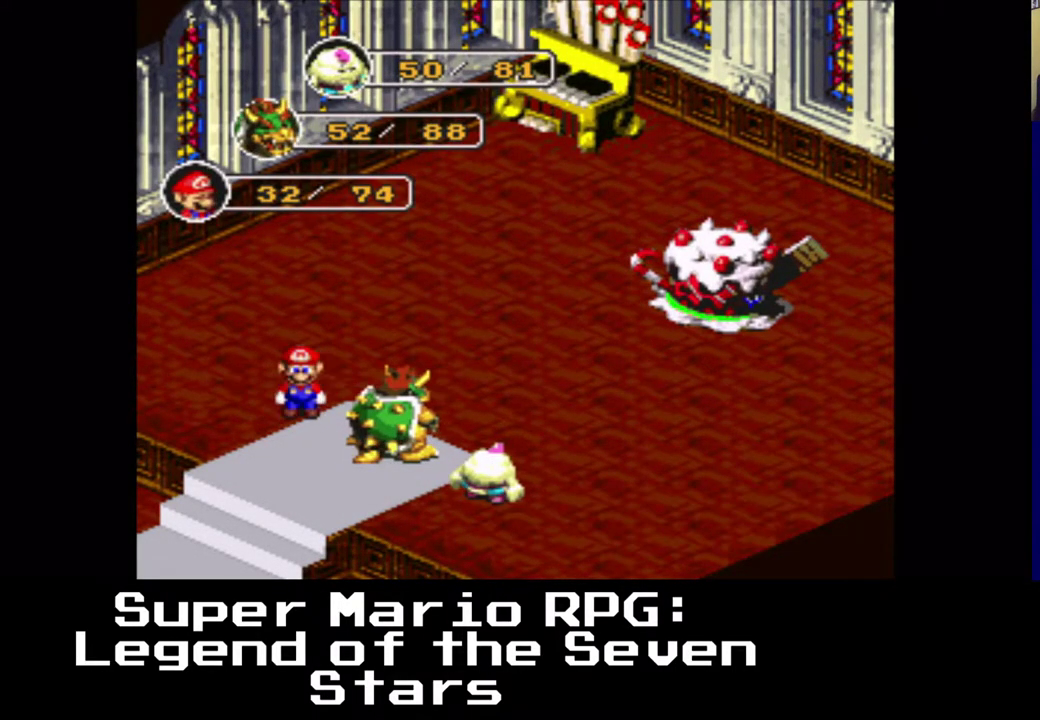
{"buttons": [], "left_stick": "center", "events": []}
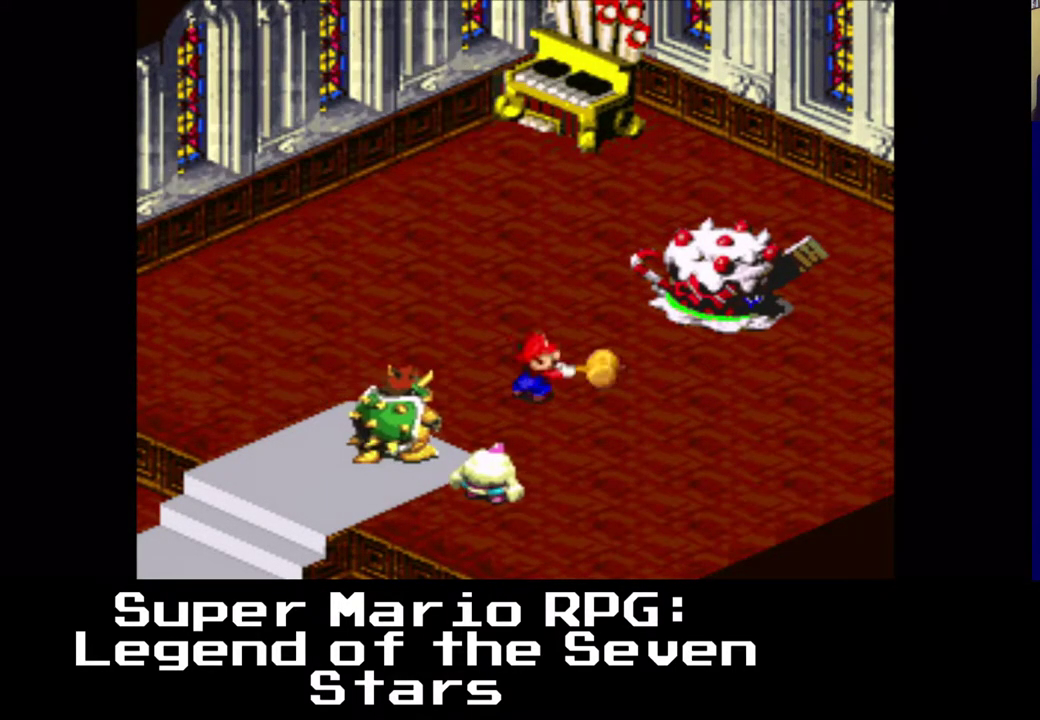
{"buttons": ["B"], "left_stick": "center", "events": [[400, "B", "down"]]}
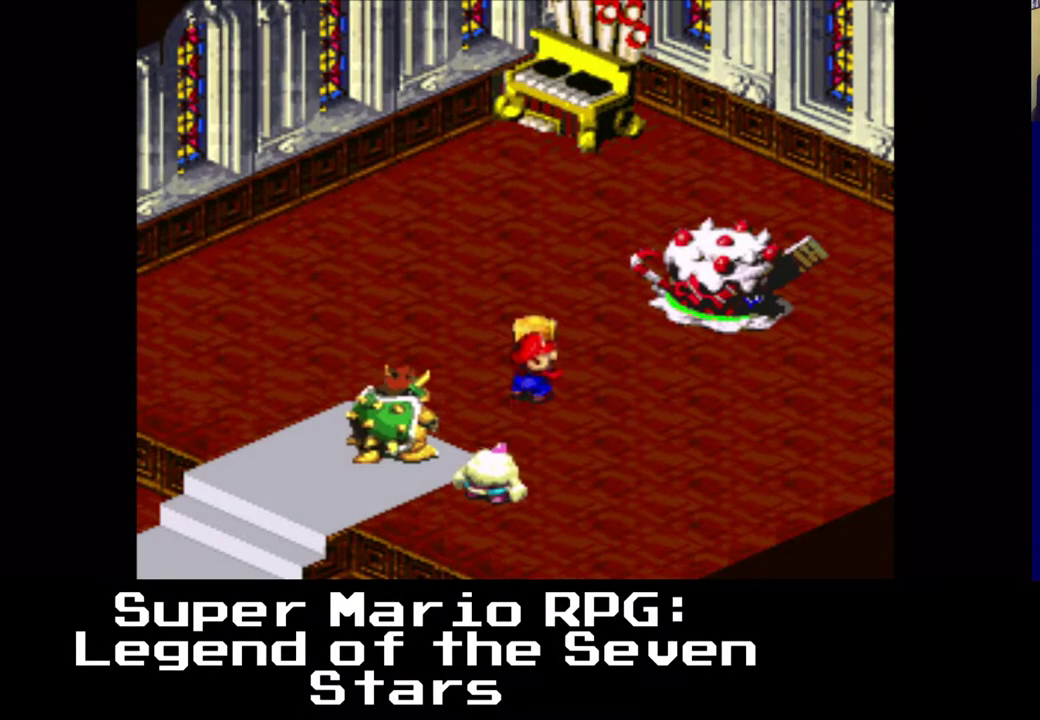
{"buttons": [], "left_stick": "center", "events": [[50, "B", "up"]]}
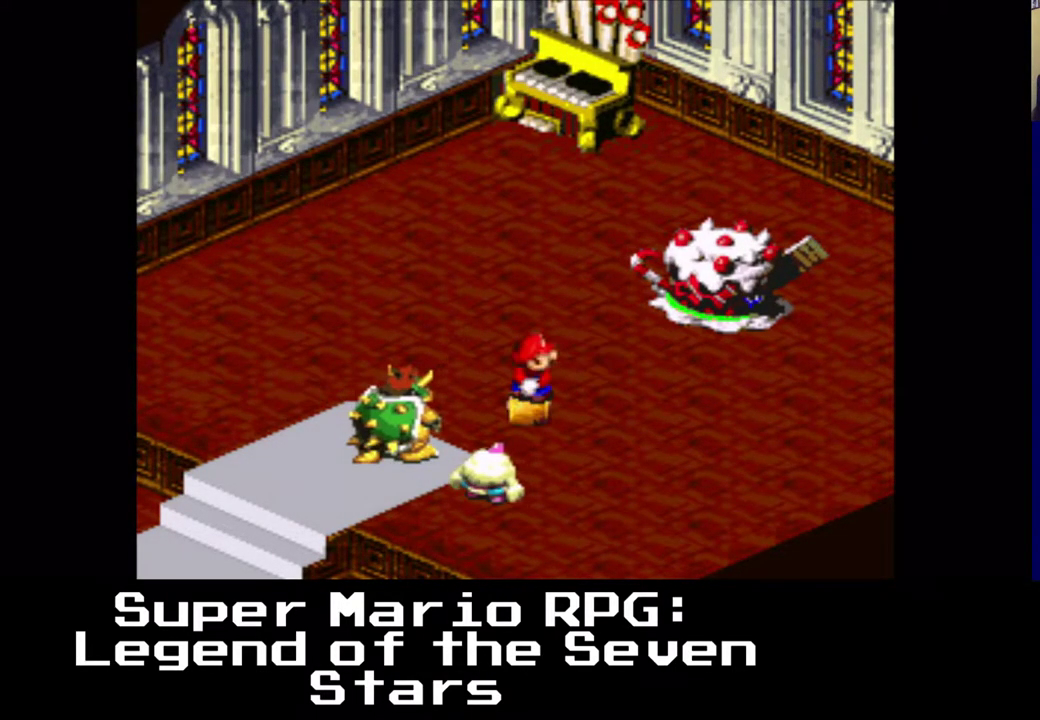
{"buttons": [], "left_stick": "center", "events": []}
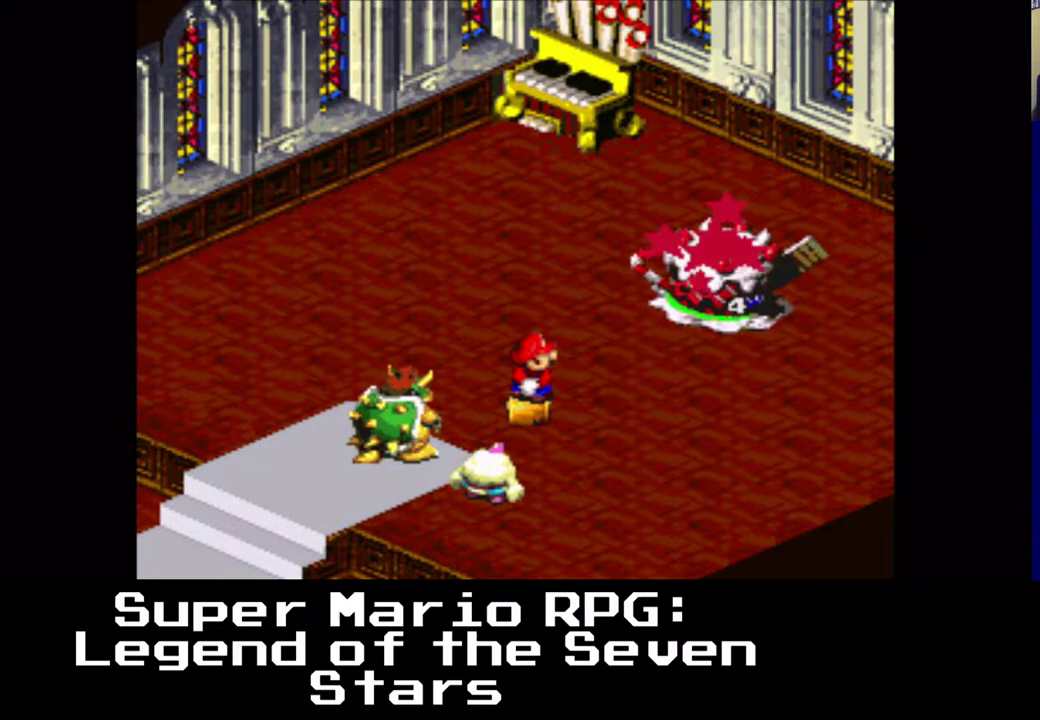
{"buttons": [], "left_stick": "center", "events": []}
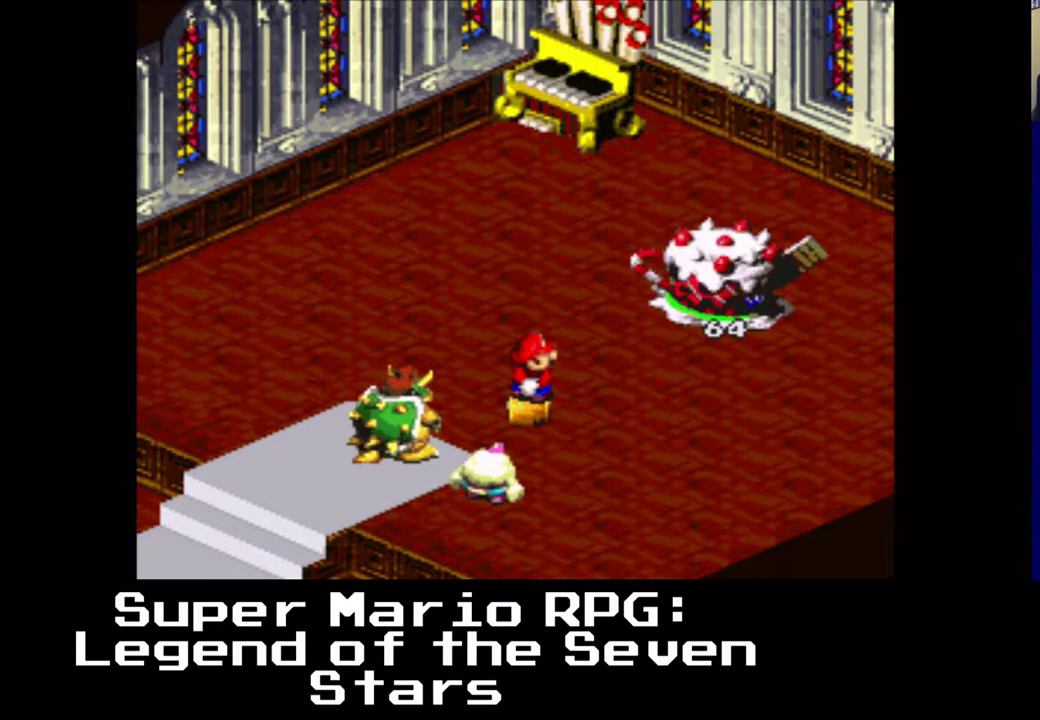
{"buttons": [], "left_stick": "center", "events": []}
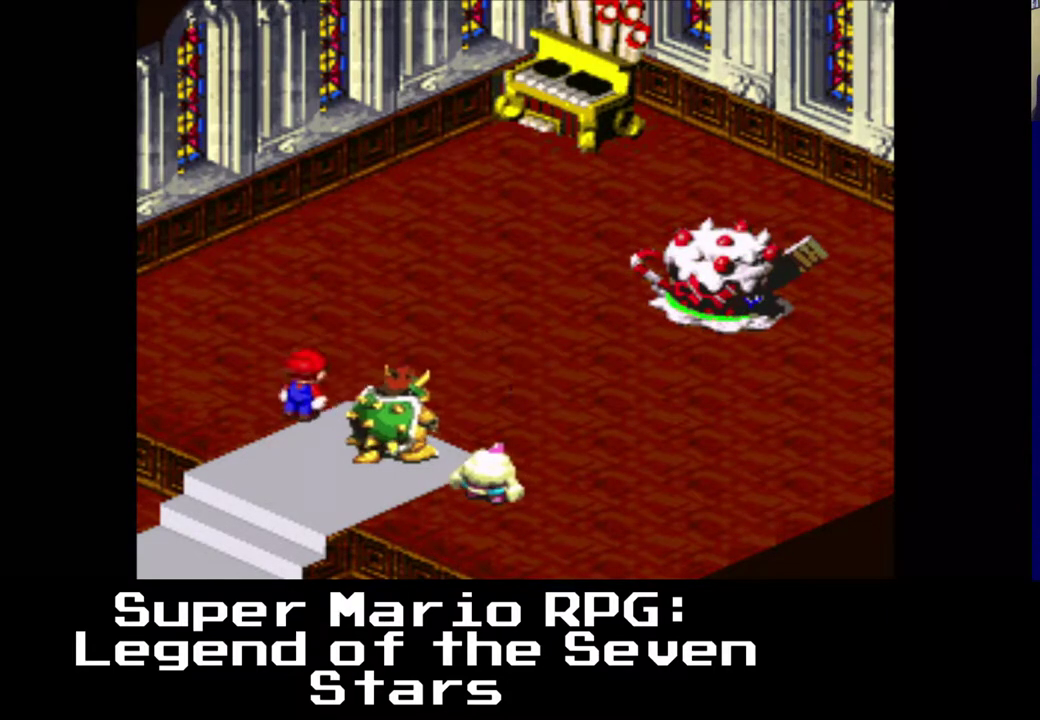
{"buttons": [], "left_stick": "center", "events": []}
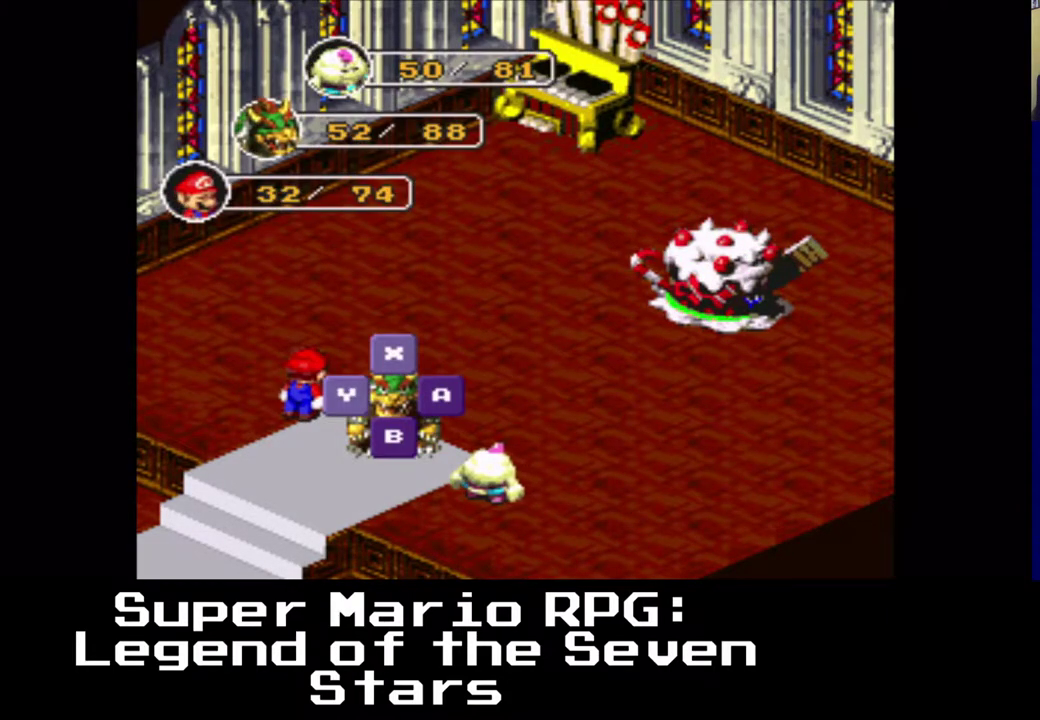
{"buttons": [], "left_stick": "center", "events": [[17, "B", "down"], [117, "B", "up"]]}
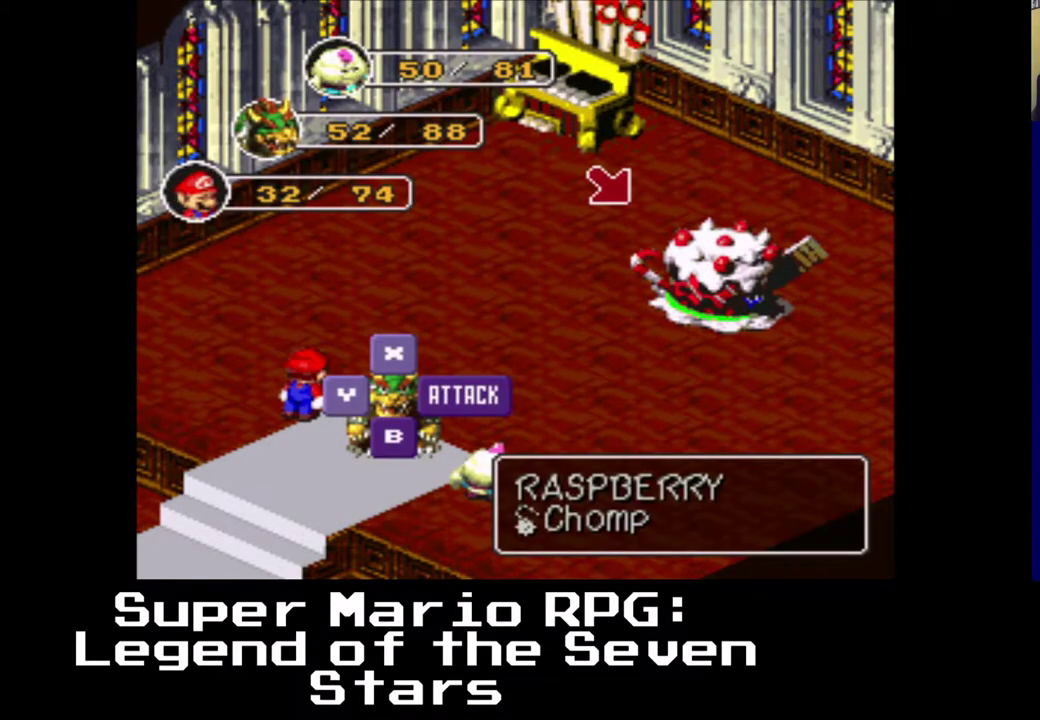
{"buttons": [], "left_stick": "center", "events": [[250, "B", "down"], [433, "B", "up"]]}
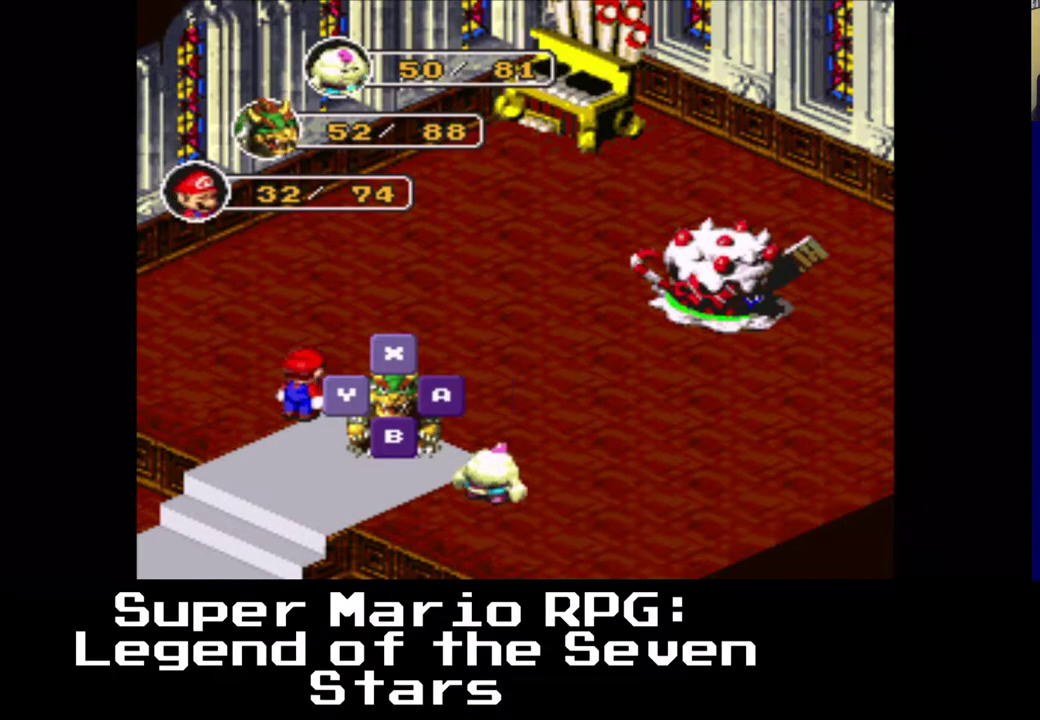
{"buttons": [], "left_stick": "center", "events": []}
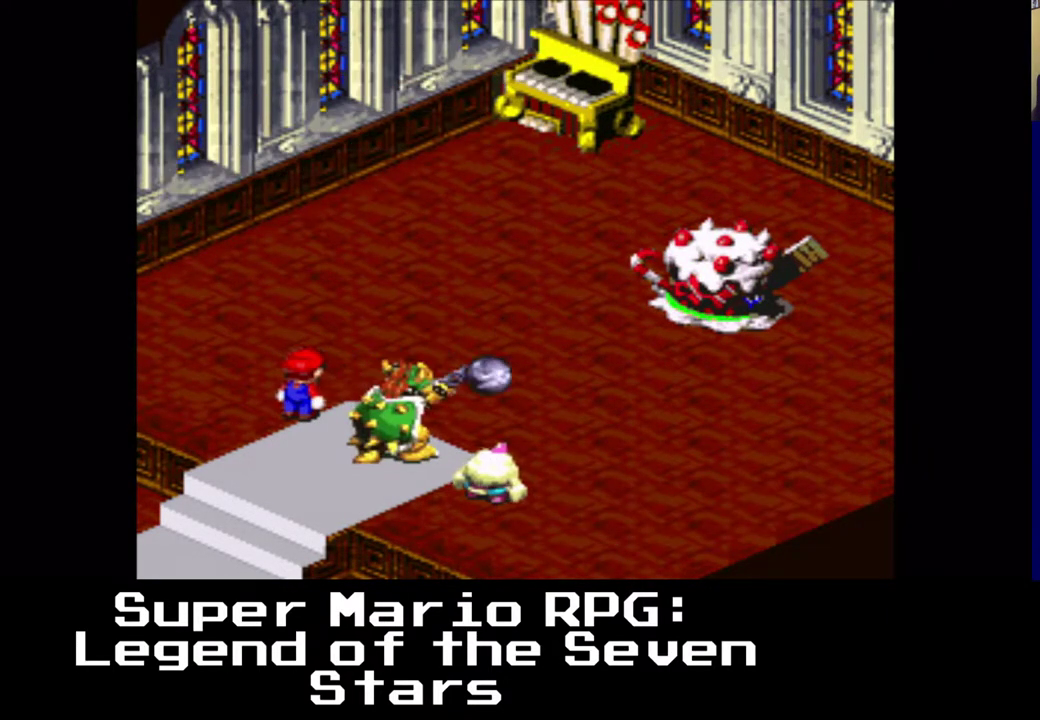
{"buttons": [], "left_stick": "center", "events": []}
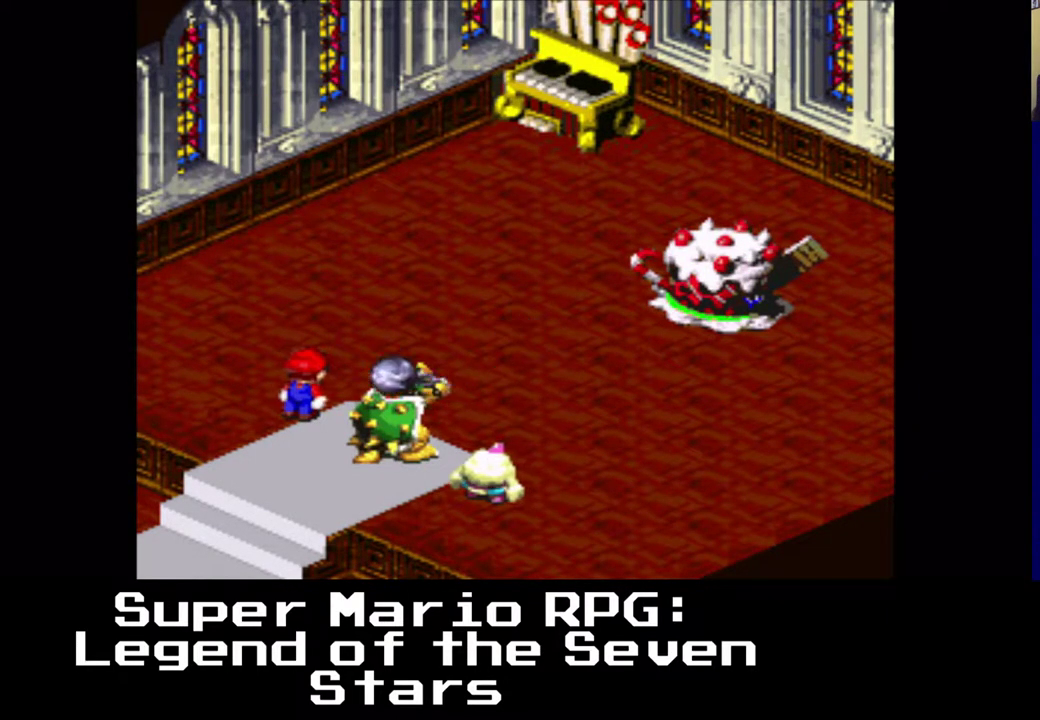
{"buttons": [], "left_stick": "center", "events": [[33, "B", "down"], [183, "B", "up"], [350, "B", "down"], [417, "B", "up"]]}
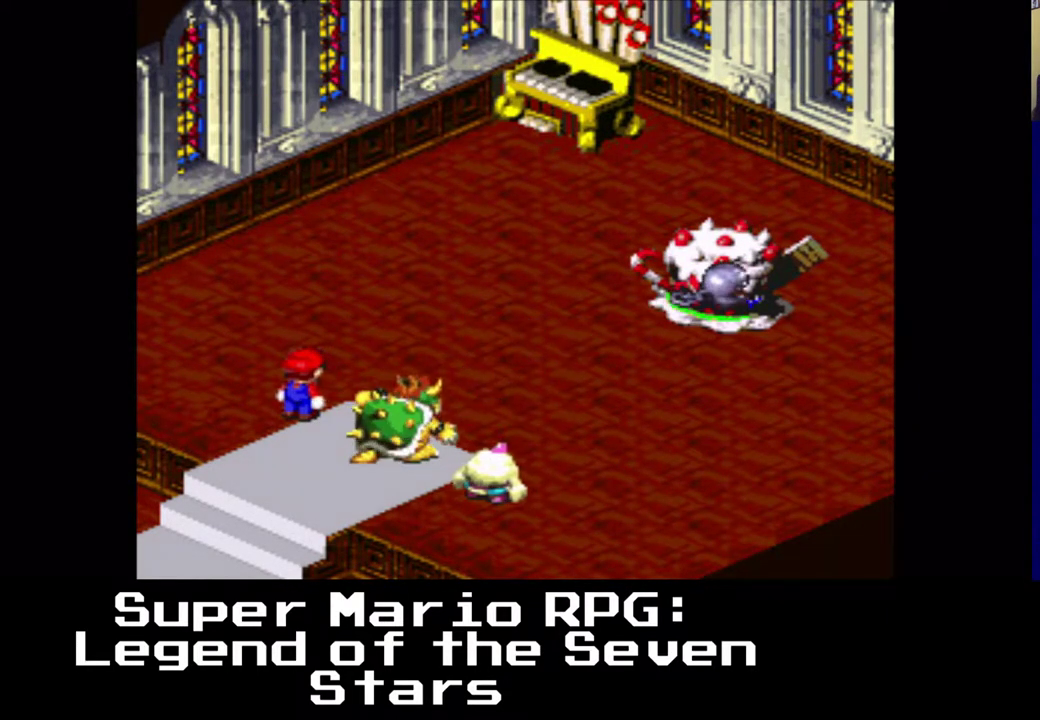
{"buttons": [], "left_stick": "center", "events": []}
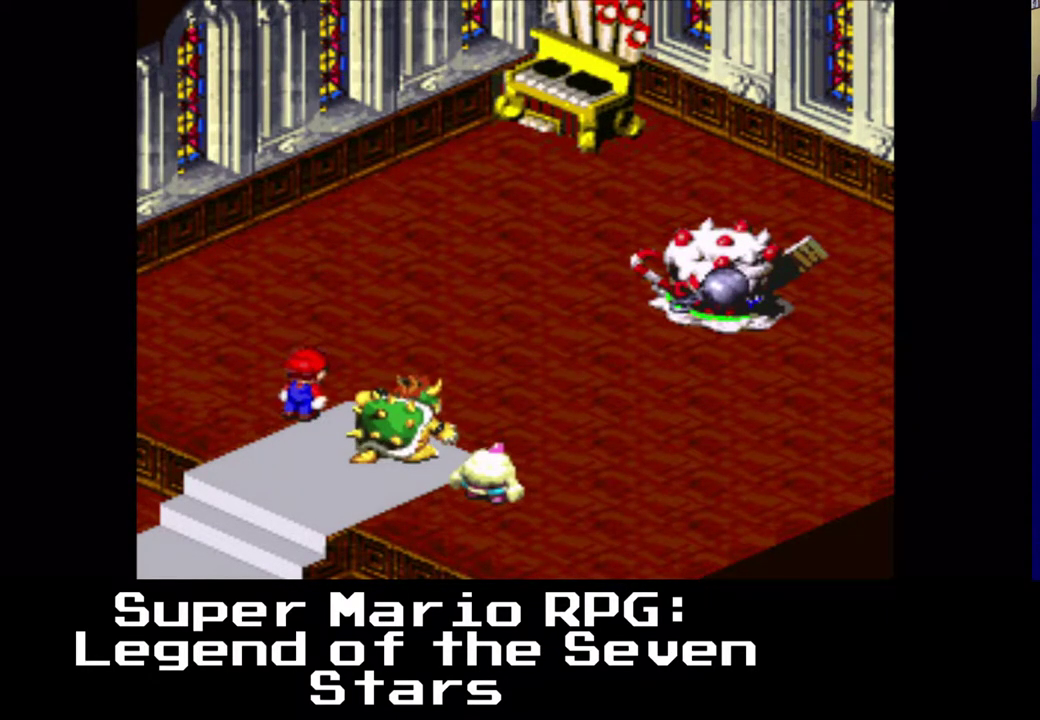
{"buttons": [], "left_stick": "center", "events": []}
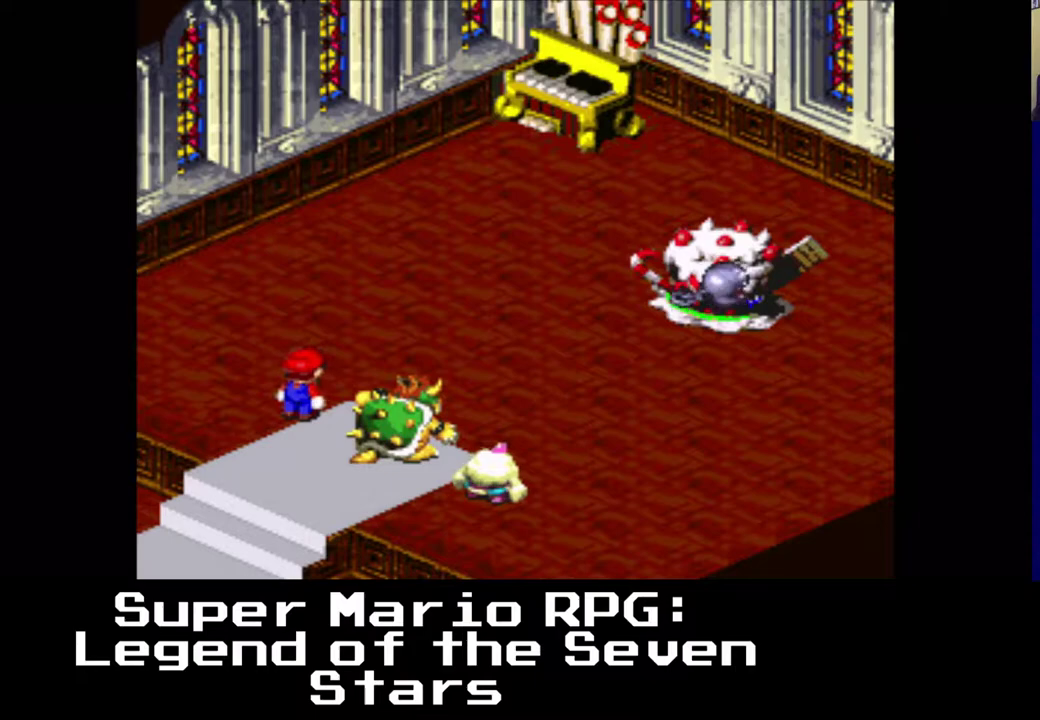
{"buttons": [], "left_stick": "center", "events": []}
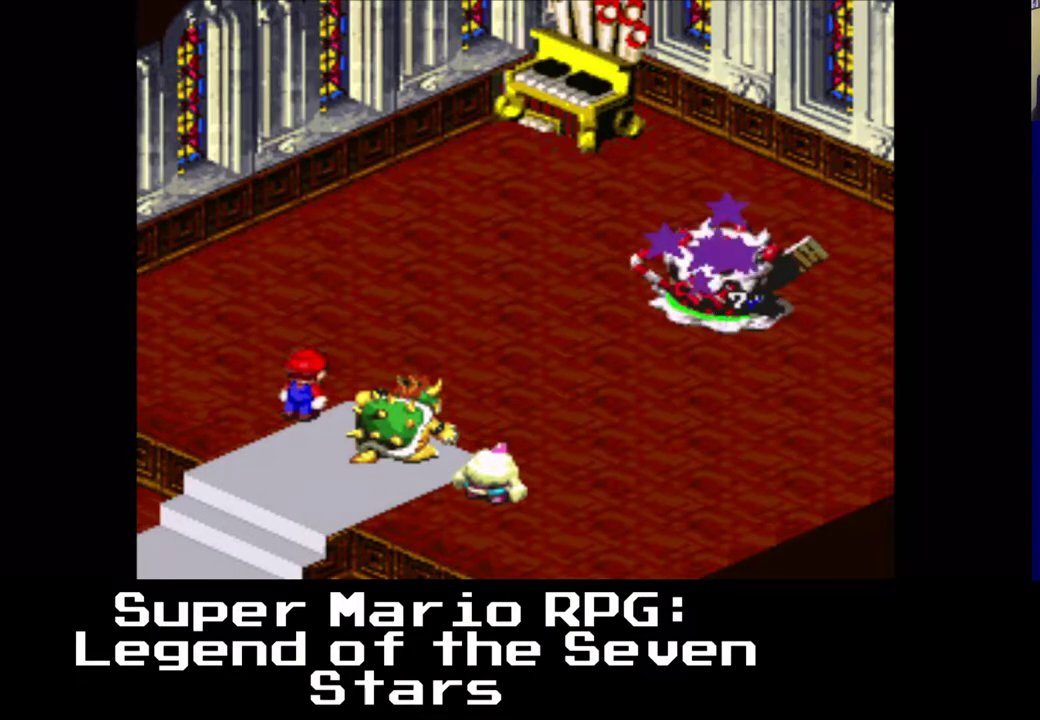
{"buttons": [], "left_stick": "center", "events": []}
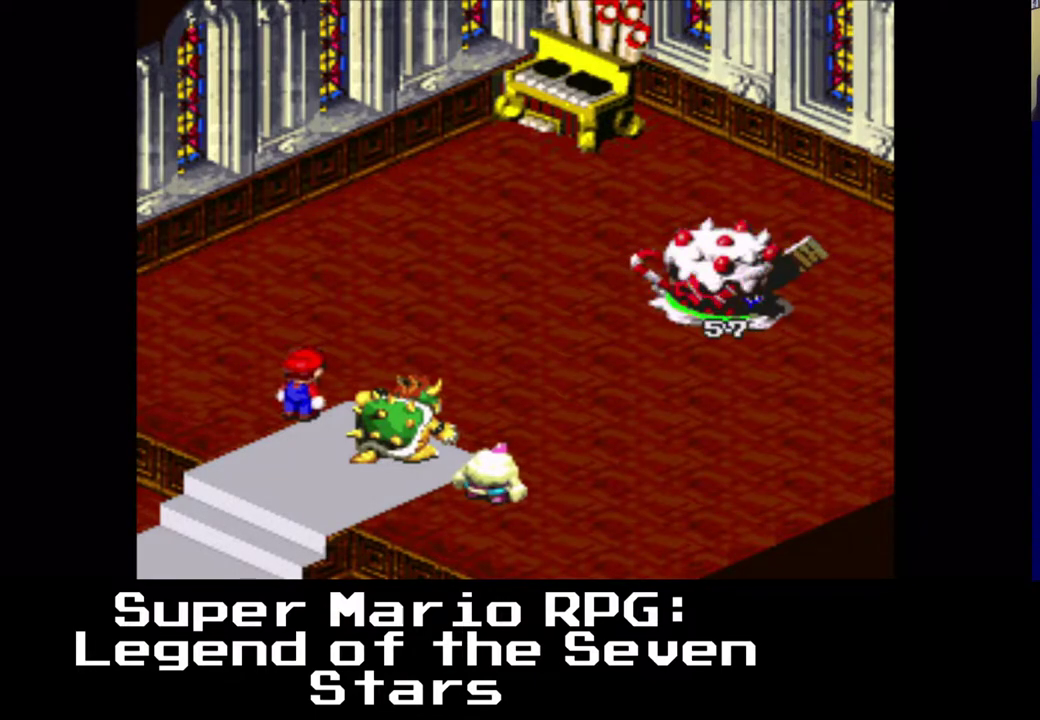
{"buttons": [], "left_stick": "center", "events": []}
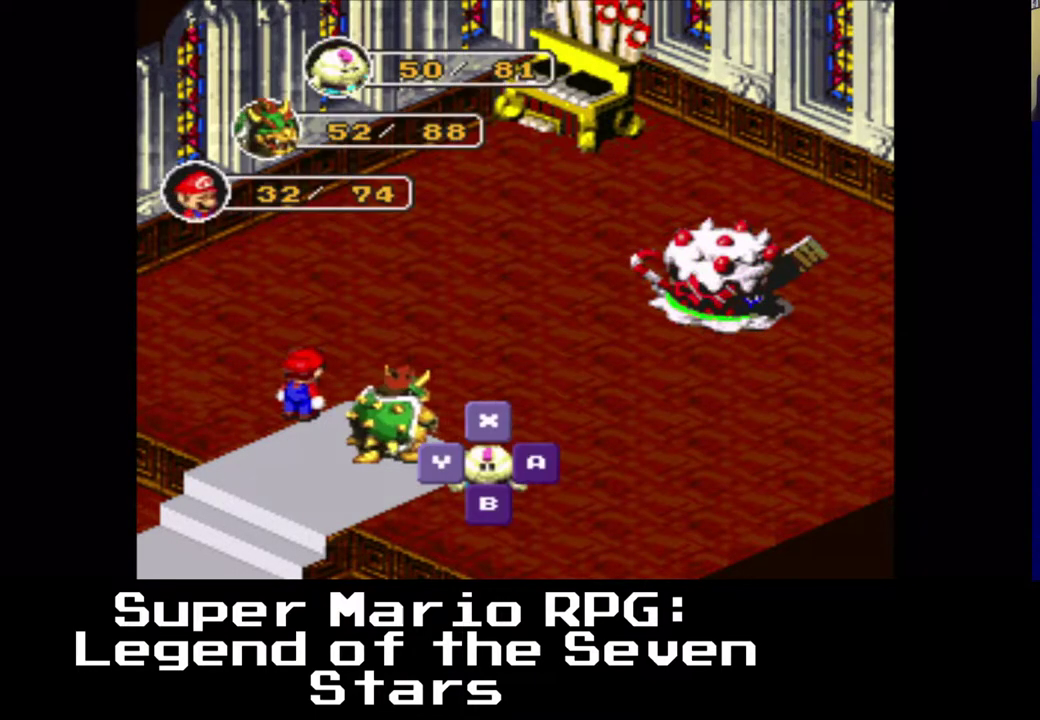
{"buttons": [], "left_stick": "center", "events": []}
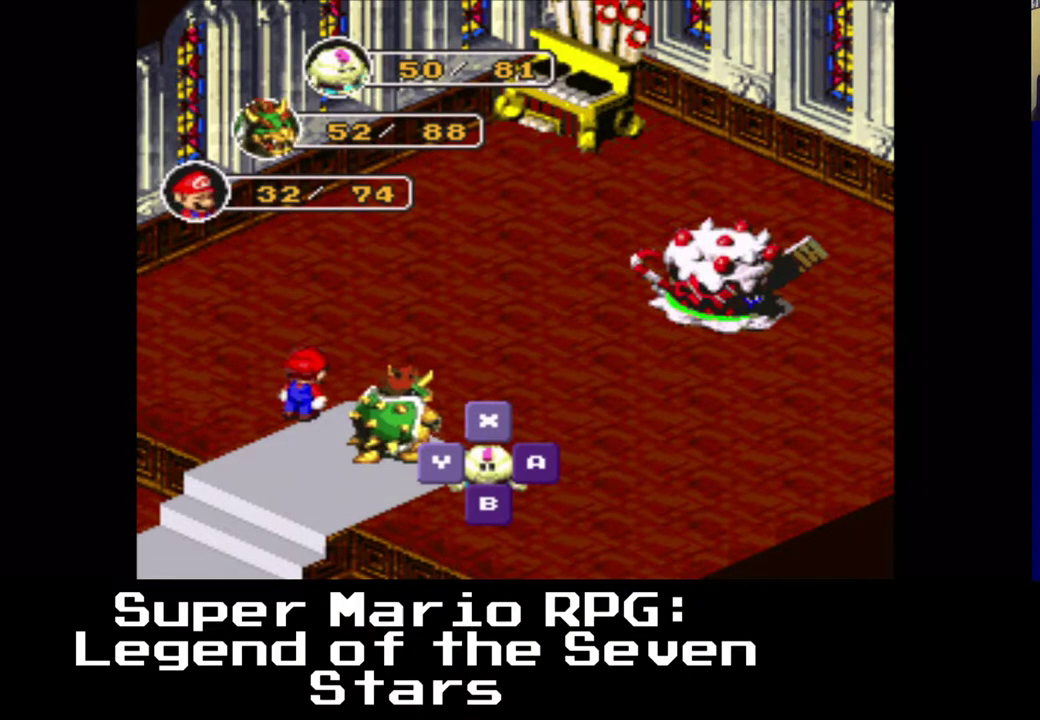
{"buttons": [], "left_stick": "center", "events": [[100, "B", "down"], [267, "B", "up"]]}
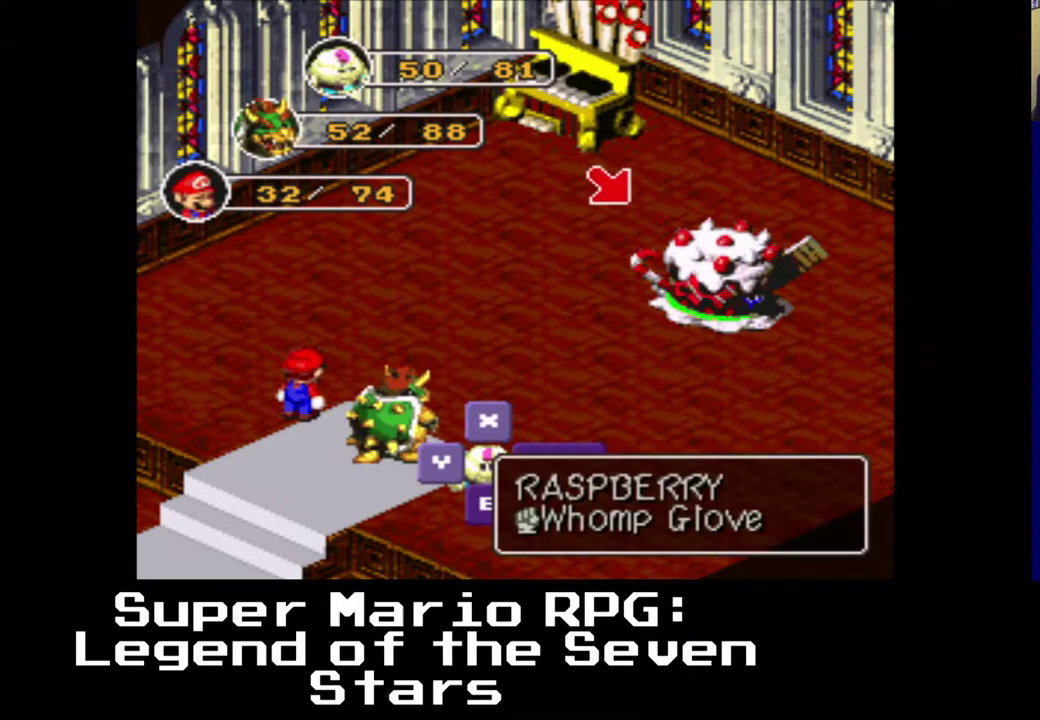
{"buttons": [], "left_stick": "center", "events": [[283, "B", "down"], [433, "B", "up"]]}
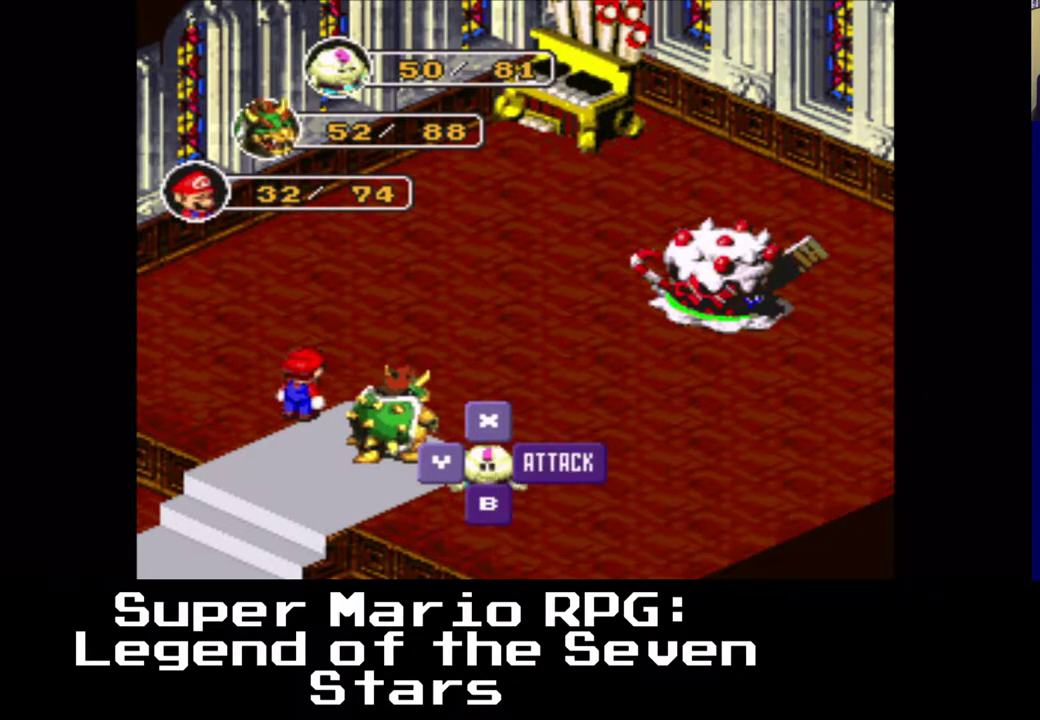
{"buttons": [], "left_stick": "center", "events": []}
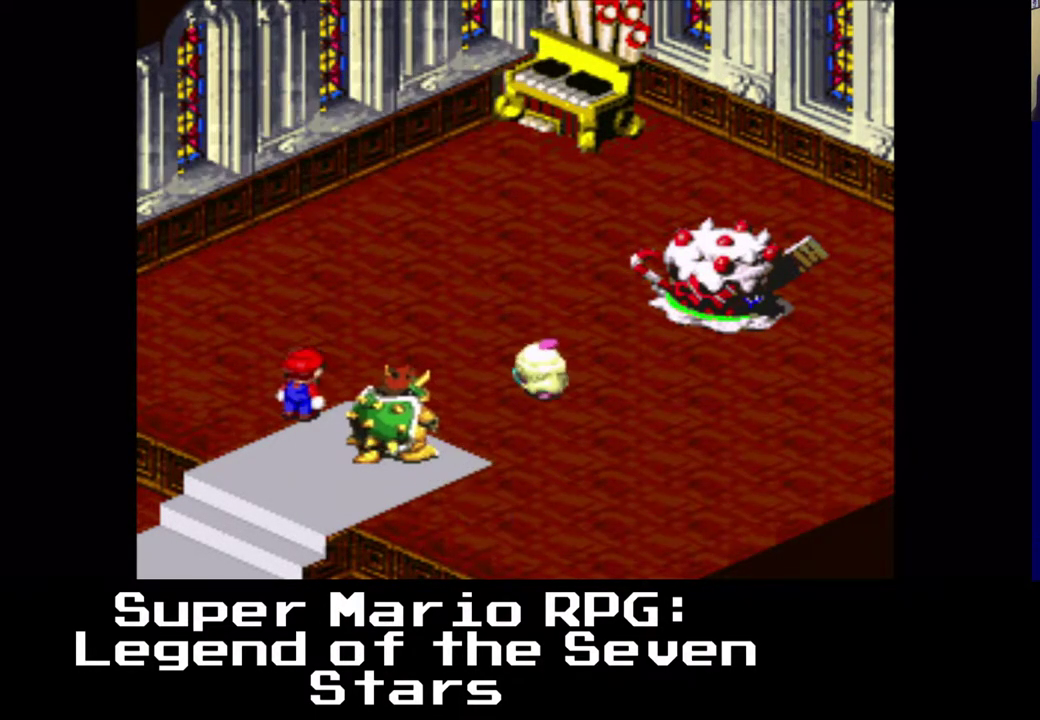
{"buttons": [], "left_stick": "center", "events": [[217, "B", "down"], [383, "B", "up"]]}
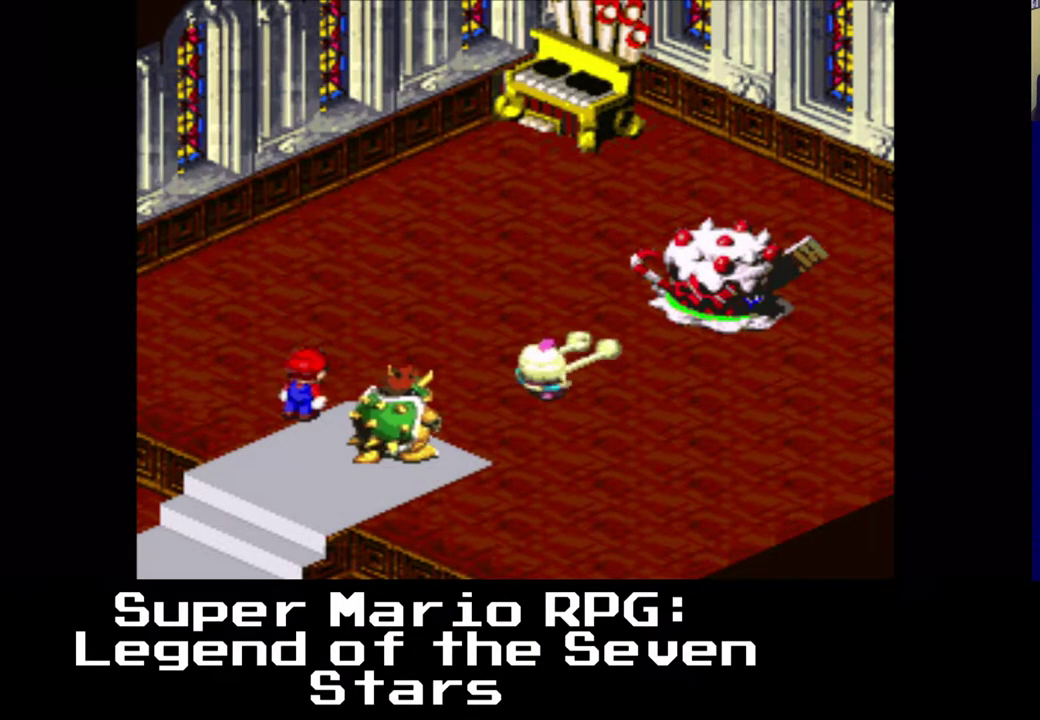
{"buttons": [], "left_stick": "center", "events": []}
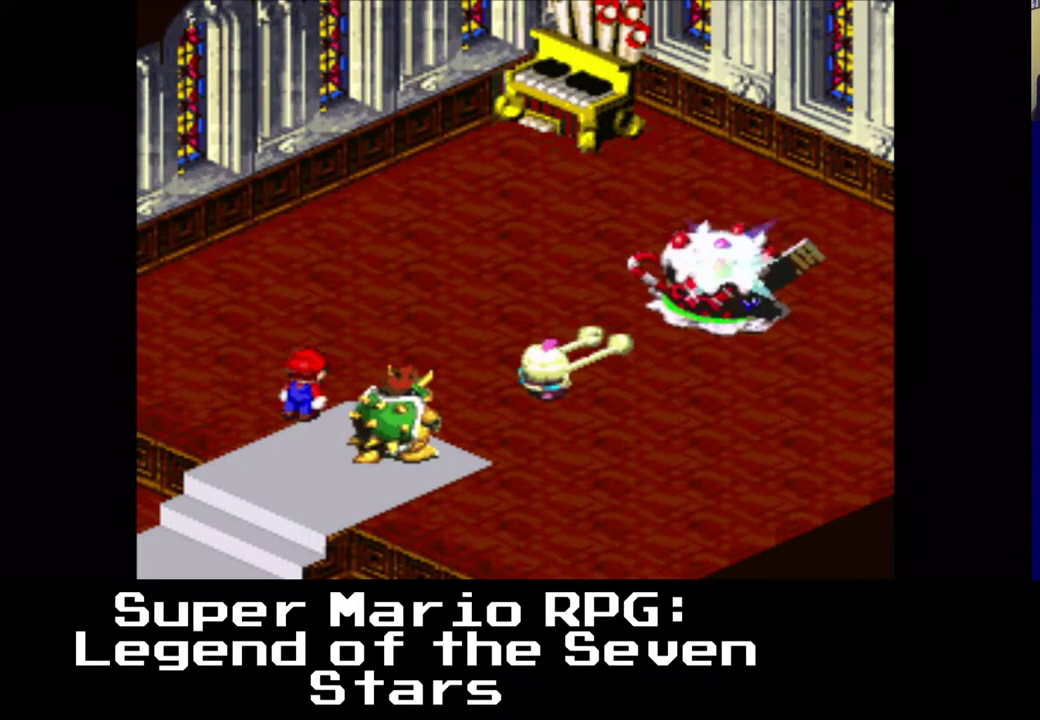
{"buttons": [], "left_stick": "center", "events": []}
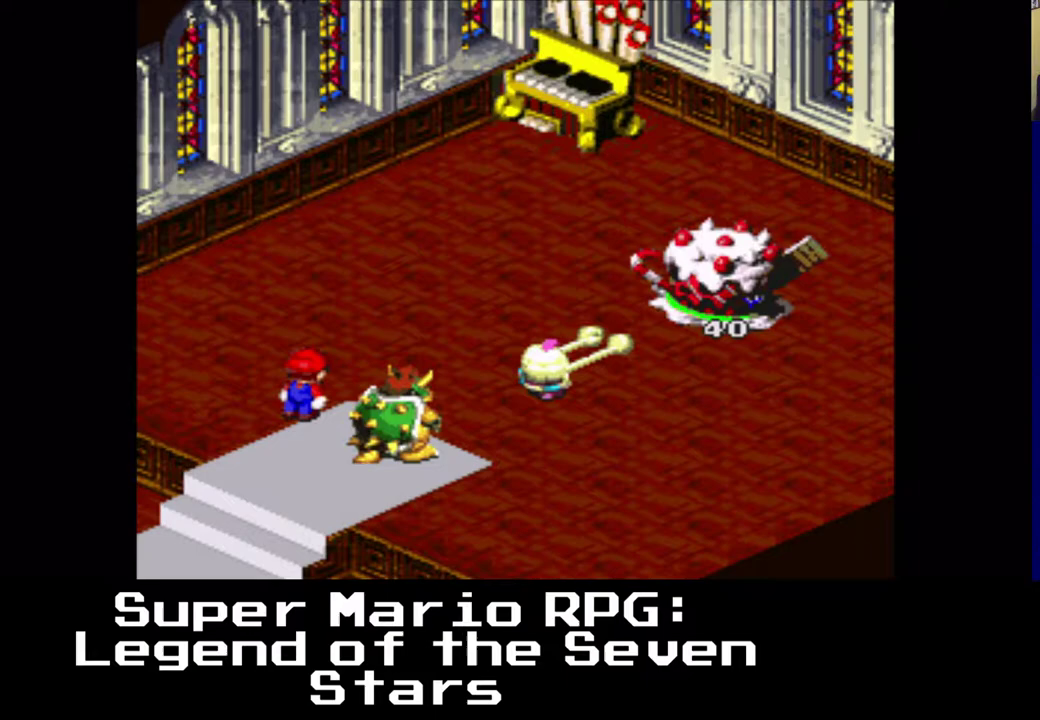
{"buttons": [], "left_stick": "center", "events": []}
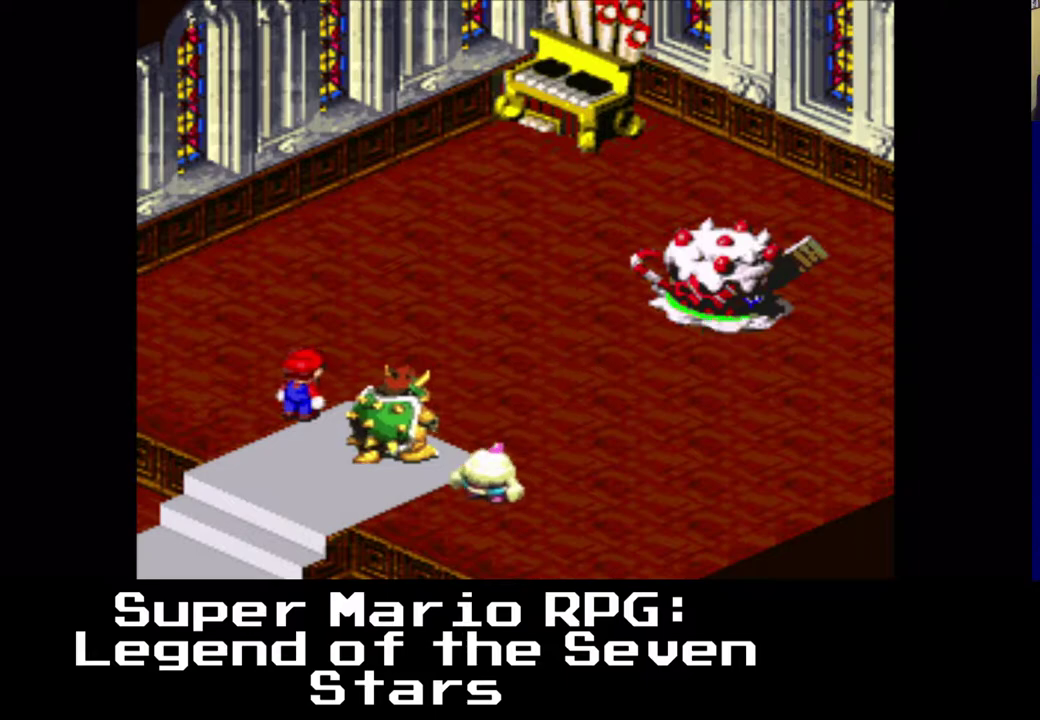
{"buttons": [], "left_stick": "center", "events": []}
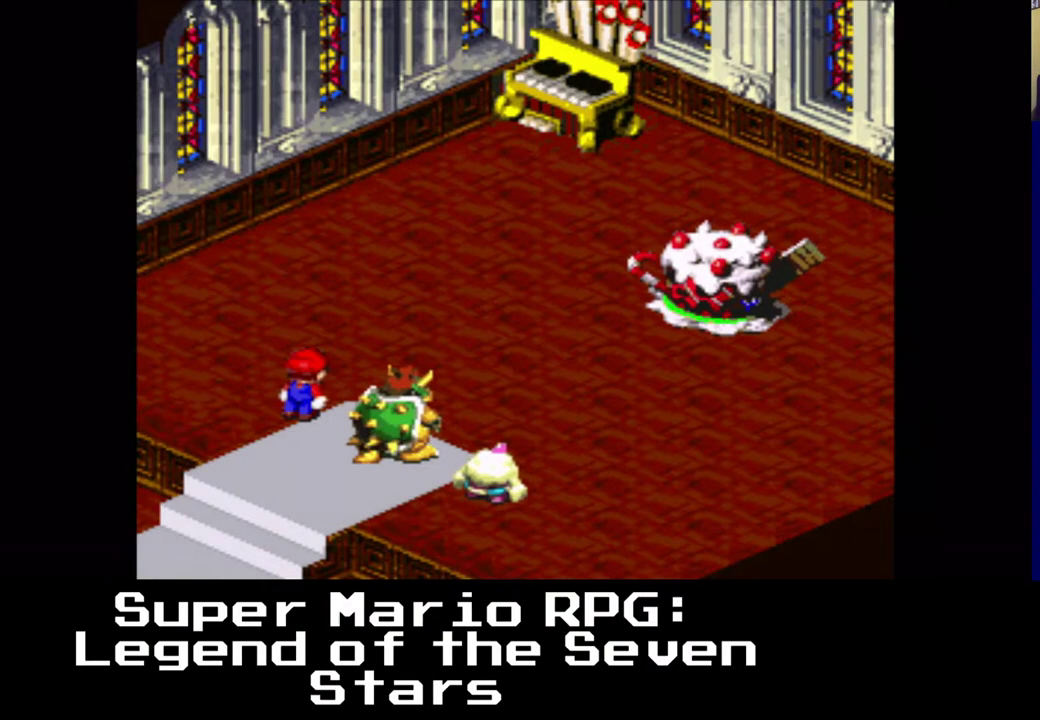
{"buttons": [], "left_stick": "center", "events": []}